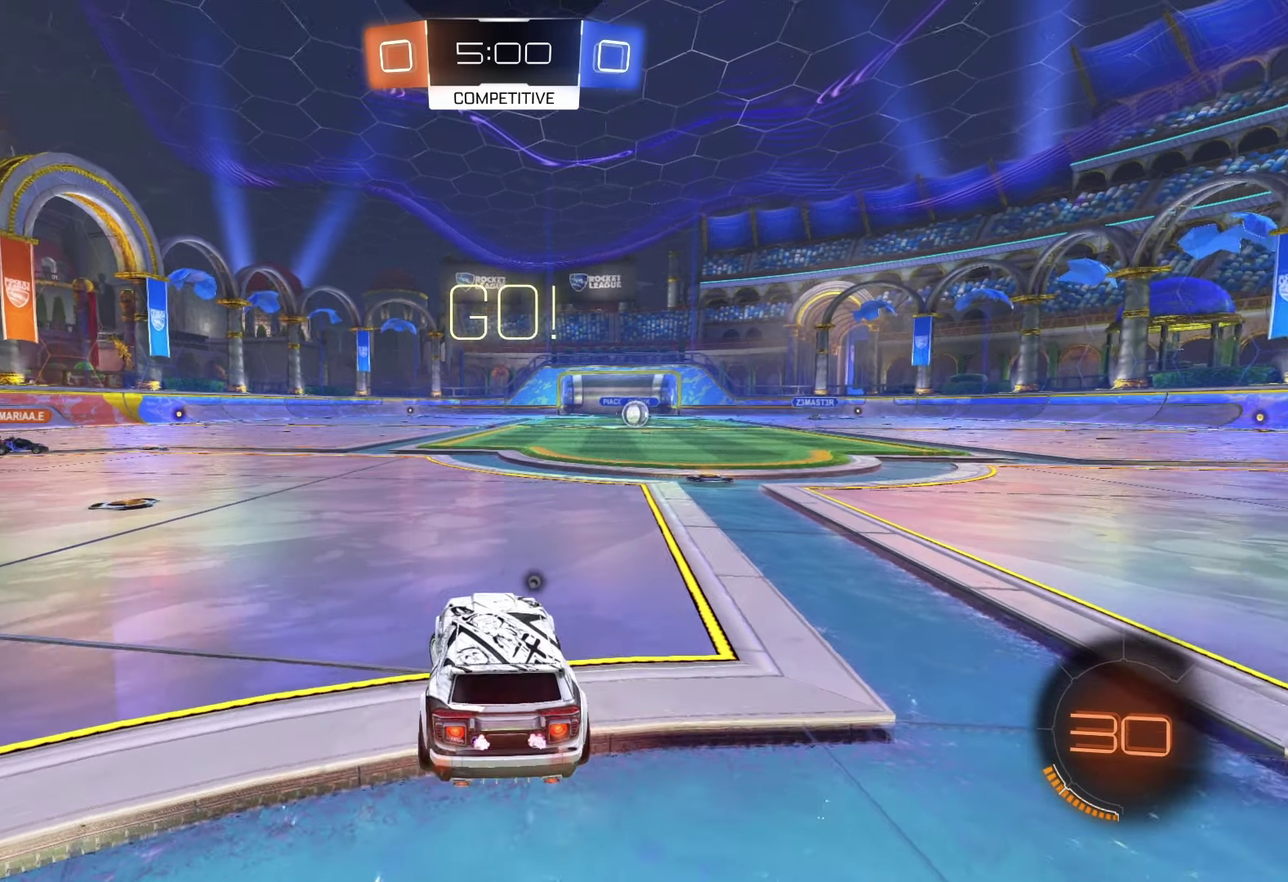
Gameplay with a controller (PlayStation layout); each line is a JSON object with the inputs held at the frame after it. "events" lists button and stick changes between this image and that frame as [ms after this image, input, new state], when the widget could be followed in between. This document gives stick clicks only as held states, not as events.
{"buttons": ["R1", "R2"], "left_stick": "left", "right_stick": "center", "events": [[183, "left_stick", "center"], [333, "left_stick", "left"]]}
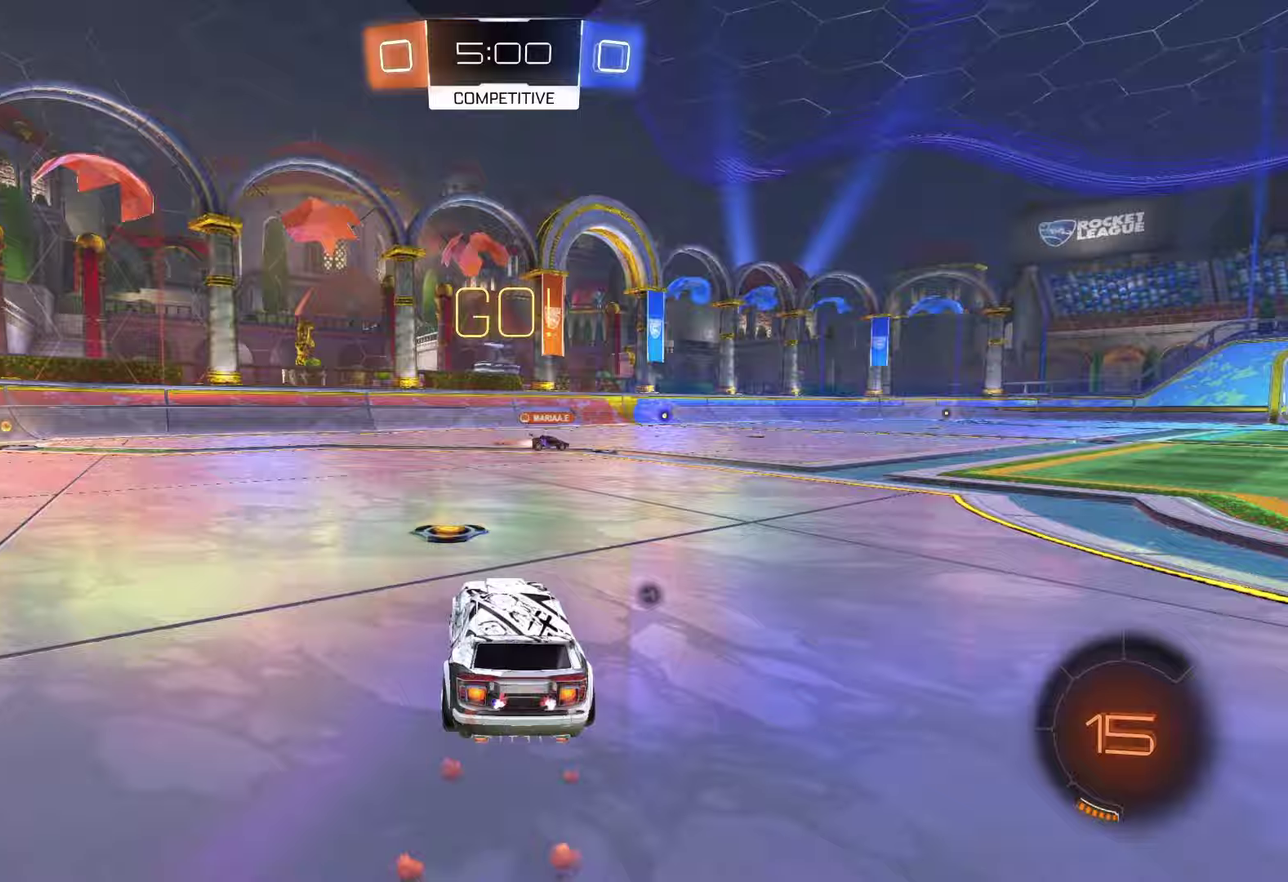
{"buttons": ["SQUARE", "R2"], "left_stick": "left", "right_stick": "center", "events": [[183, "TRIANGLE", "down"], [250, "left_stick", "center"], [283, "TRIANGLE", "up"], [433, "R1", "up"], [433, "SQUARE", "down"], [433, "left_stick", "left"]]}
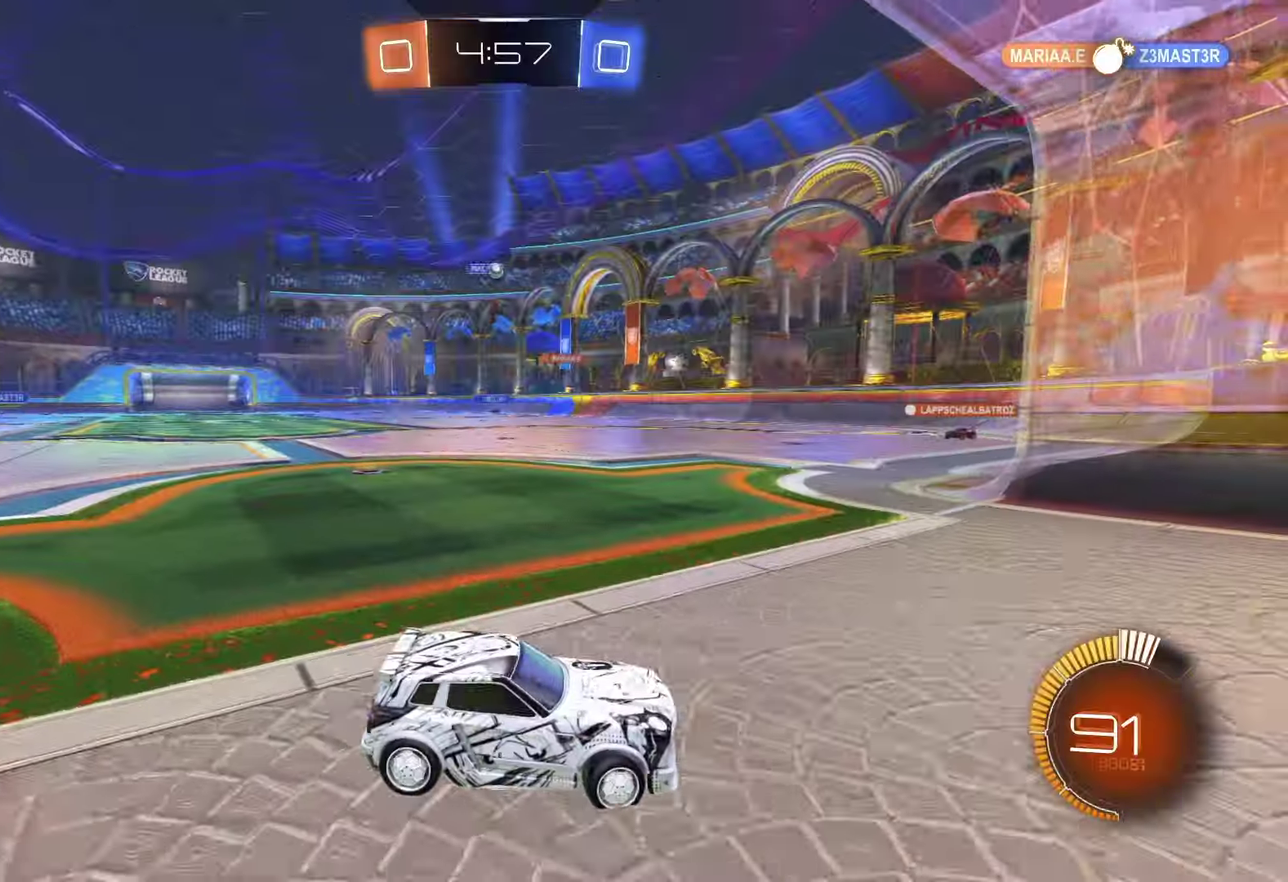
{"buttons": ["R2"], "left_stick": "center", "right_stick": "center", "events": [[117, "SQUARE", "up"], [317, "left_stick", "center"]]}
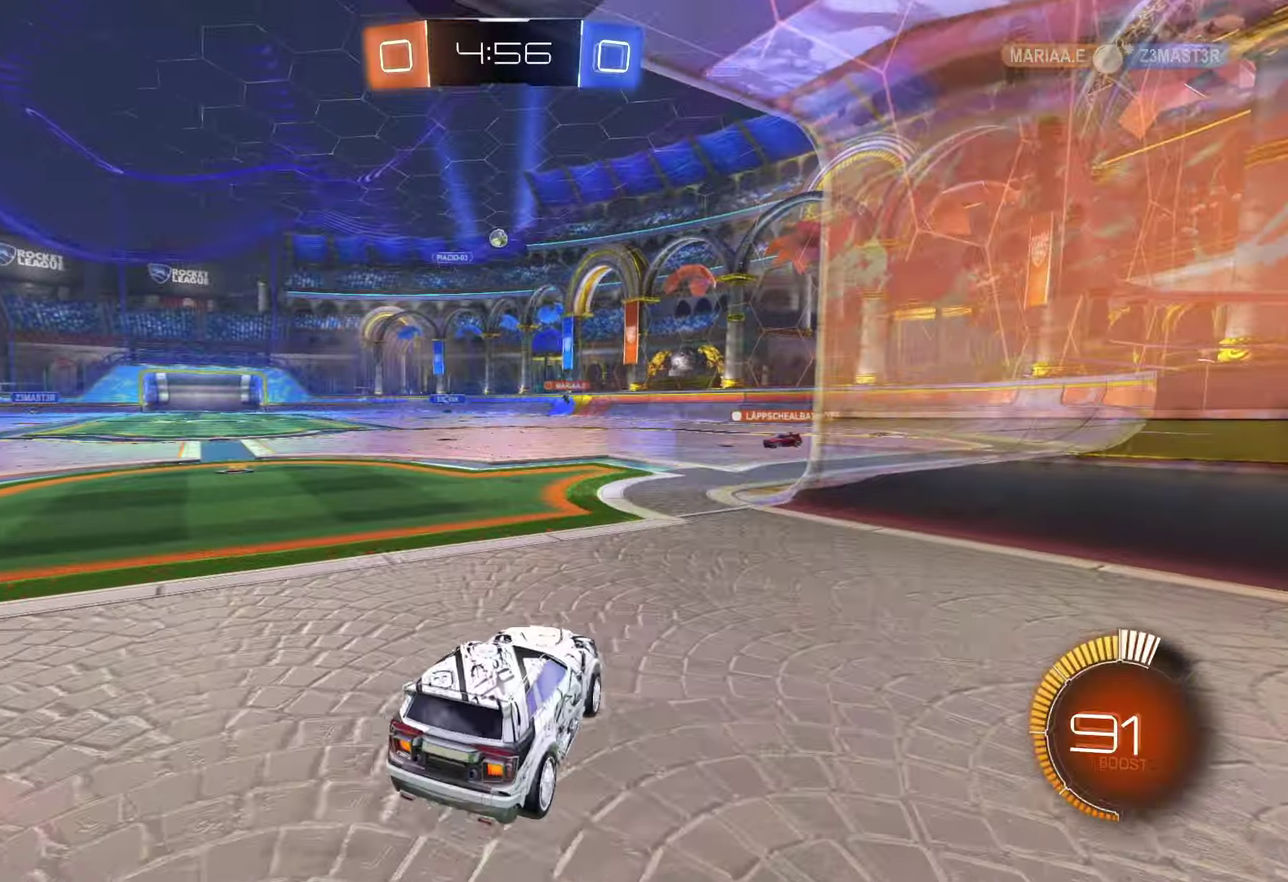
{"buttons": [], "left_stick": "left", "right_stick": "center", "events": [[167, "R2", "up"], [233, "left_stick", "left"], [317, "left_stick", "center"], [483, "left_stick", "left"]]}